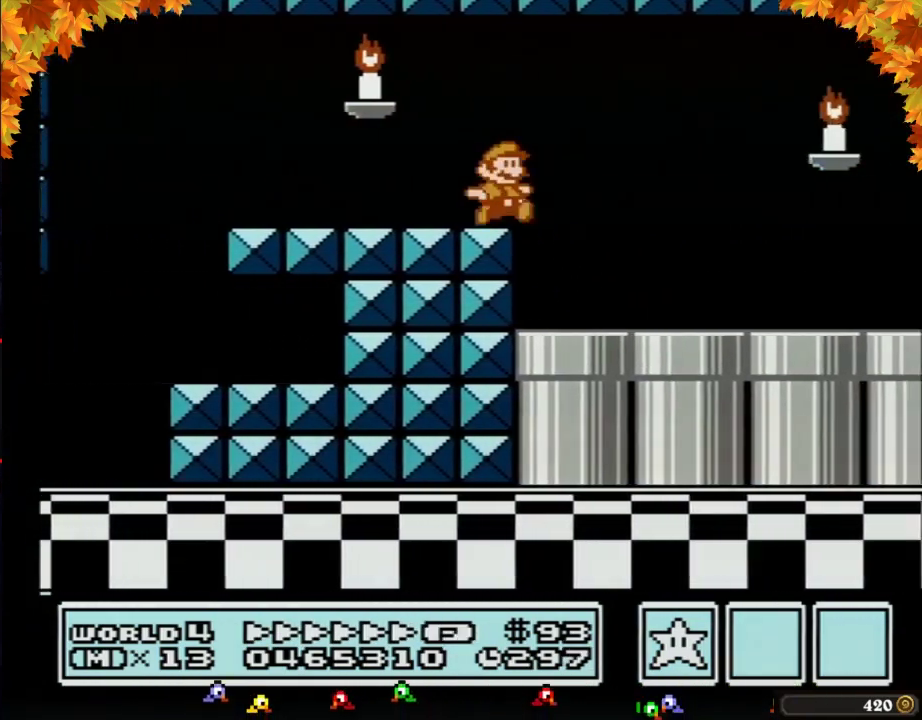
Gameplay with a controller (Nintendo layout); each line is a JSON object with the inputs held at the frame after it. "events" lists button and stick changes between this image and that frame as [ms after this image, input, new state], when the widget could be followed in between. Not read: L3 R3.
{"buttons": ["B", "DPAD_RIGHT"]}
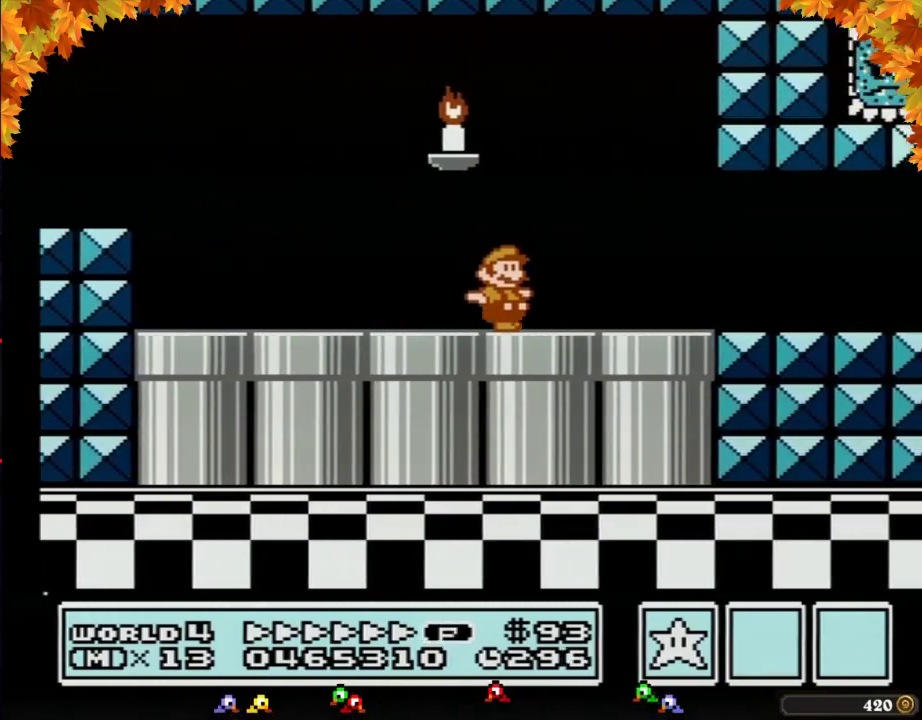
{"buttons": ["B", "DPAD_RIGHT"]}
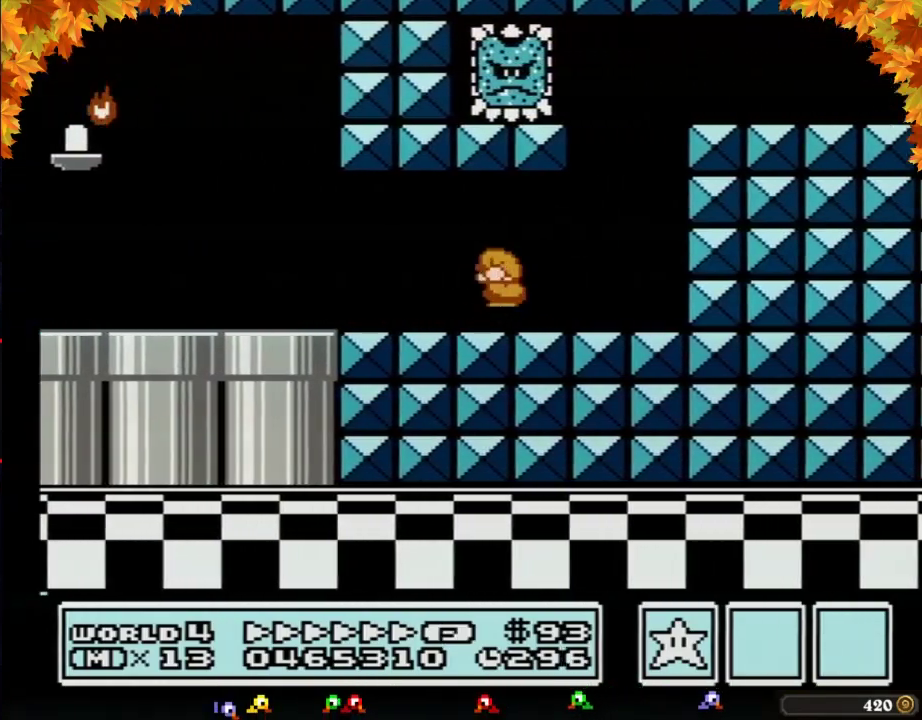
{"buttons": ["B", "DPAD_RIGHT"]}
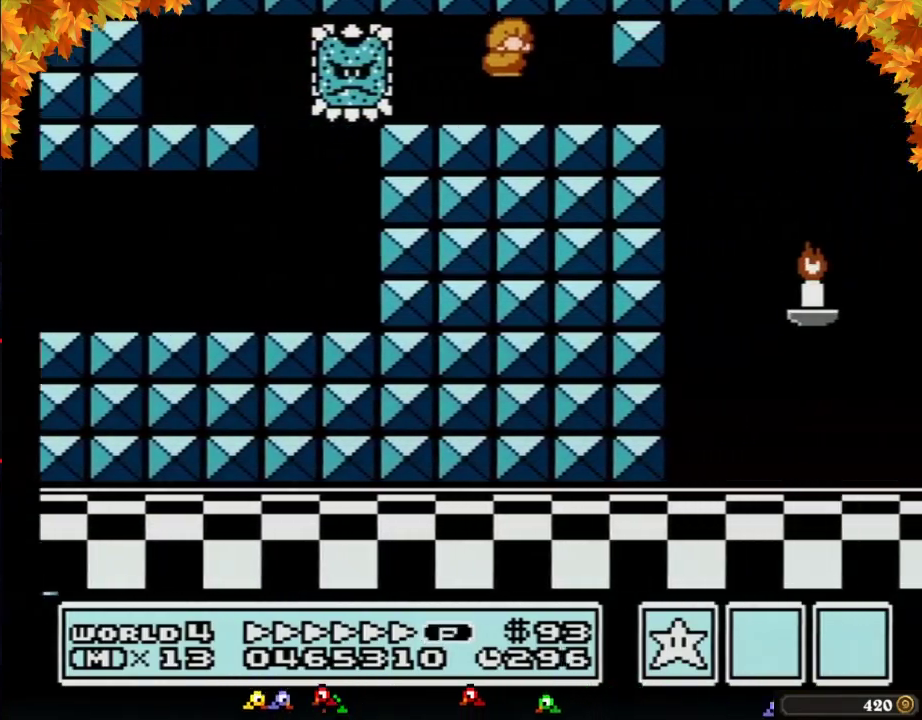
{"buttons": ["B", "DPAD_RIGHT"], "events": [[133, "DPAD_DOWN", "down"], [167, "DPAD_RIGHT", "up"], [283, "A", "down"], [283, "DPAD_RIGHT", "down"], [317, "A", "up"], [350, "DPAD_DOWN", "up"]]}
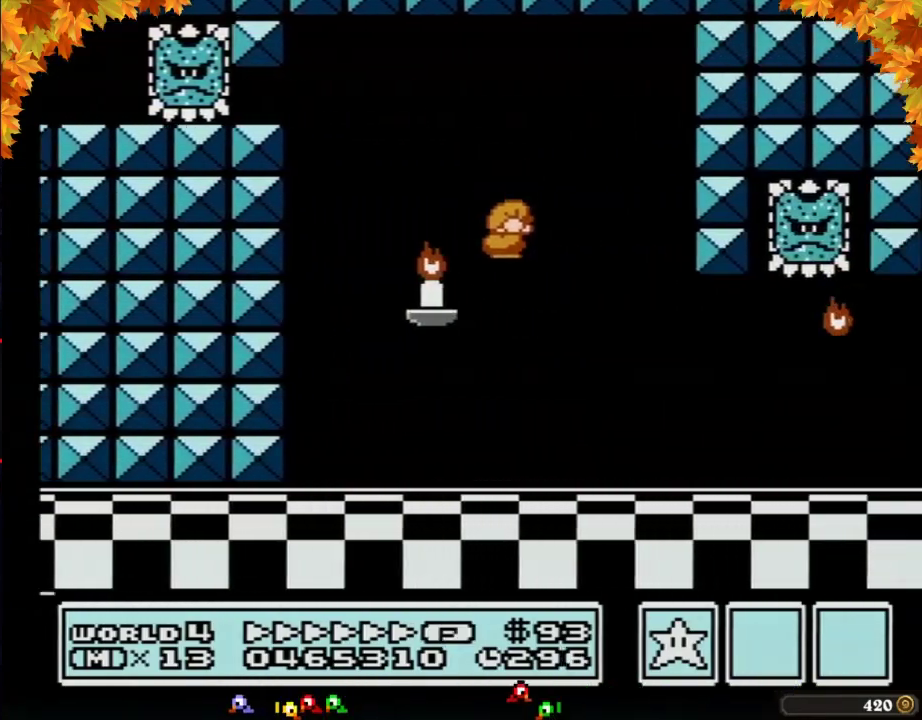
{"buttons": ["A", "B", "DPAD_RIGHT"], "events": [[383, "DPAD_DOWN", "down"], [383, "DPAD_RIGHT", "up"], [483, "A", "down"], [500, "DPAD_DOWN", "up"], [500, "DPAD_RIGHT", "down"]]}
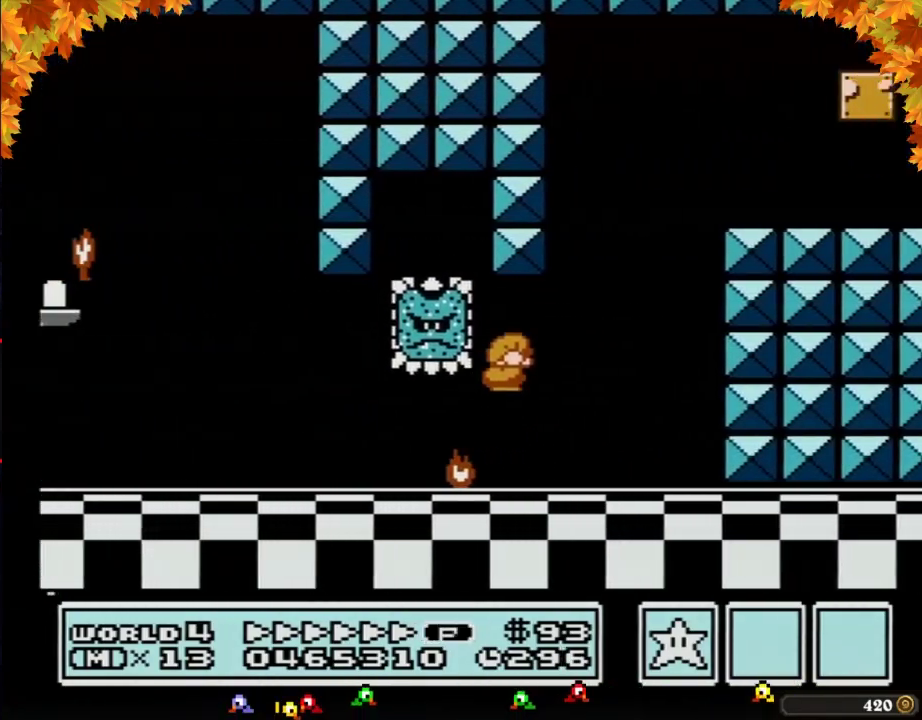
{"buttons": ["B", "DPAD_RIGHT"], "events": [[350, "A", "up"]]}
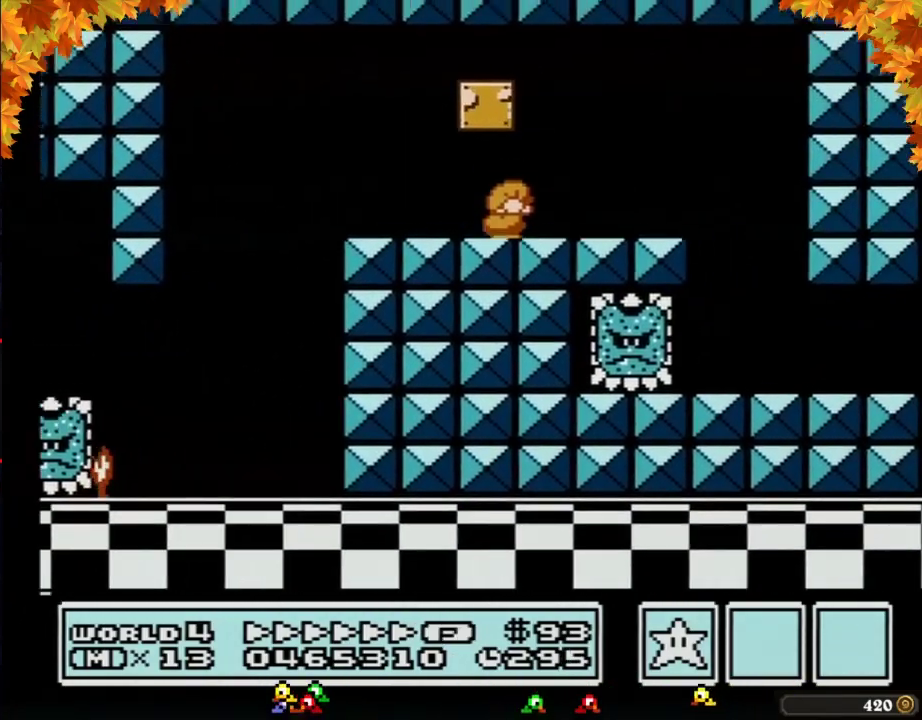
{"buttons": ["B", "DPAD_LEFT"], "events": [[317, "A", "down"], [383, "A", "up"], [383, "DPAD_RIGHT", "up"], [417, "DPAD_LEFT", "down"]]}
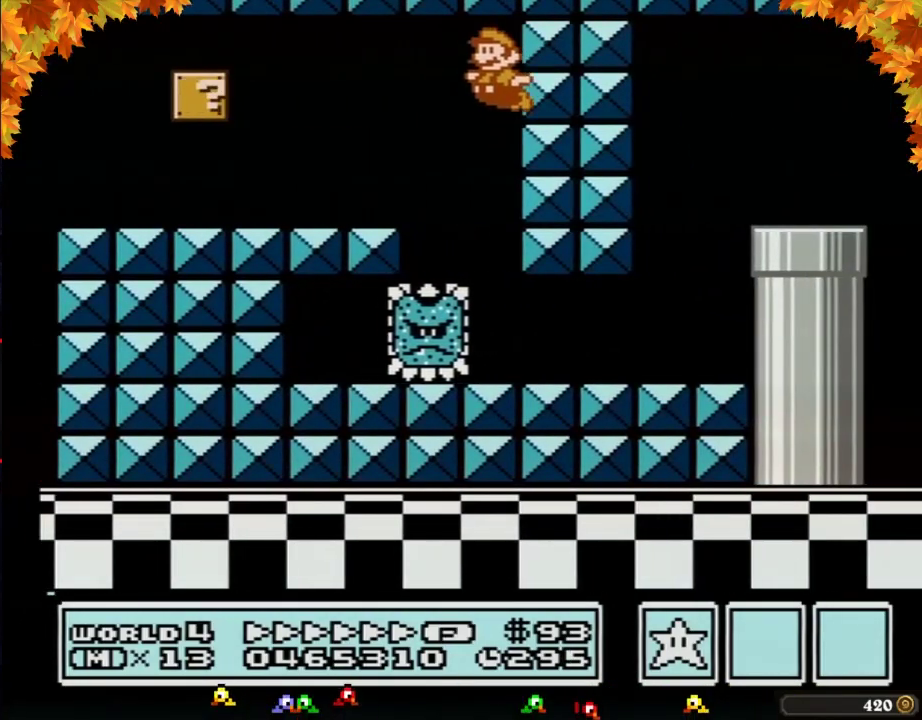
{"buttons": ["B", "DPAD_RIGHT"], "events": [[167, "DPAD_UP", "down"], [200, "DPAD_LEFT", "up"], [200, "DPAD_RIGHT", "down"], [200, "DPAD_UP", "up"]]}
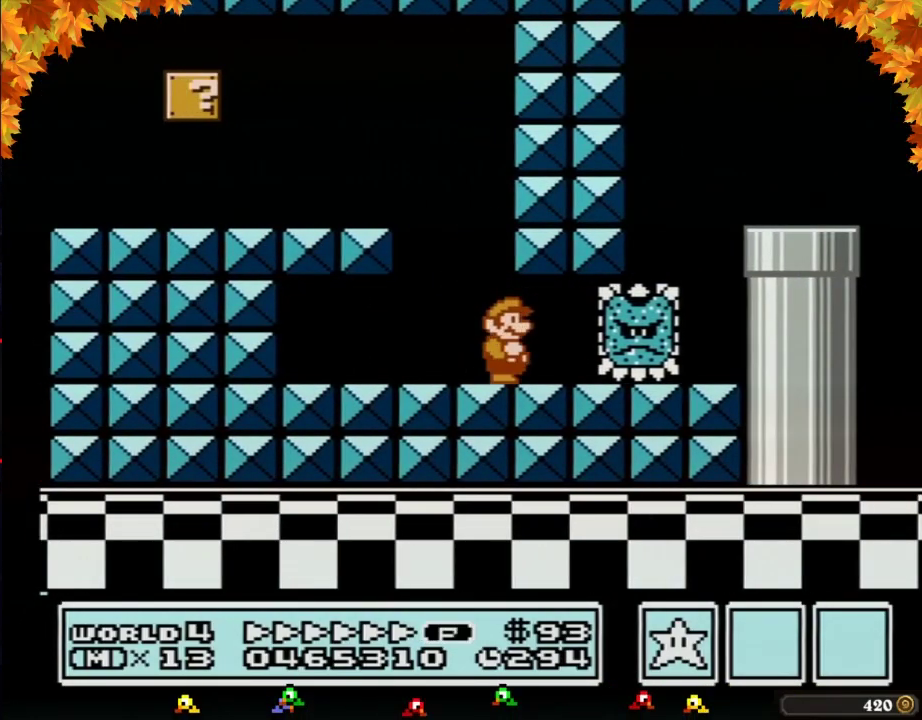
{"buttons": ["A", "B", "DPAD_RIGHT"], "events": [[200, "A", "down"], [283, "A", "up"], [317, "DPAD_DOWN", "down"], [350, "DPAD_RIGHT", "up"], [383, "A", "down"], [450, "DPAD_RIGHT", "down"], [483, "DPAD_DOWN", "up"]]}
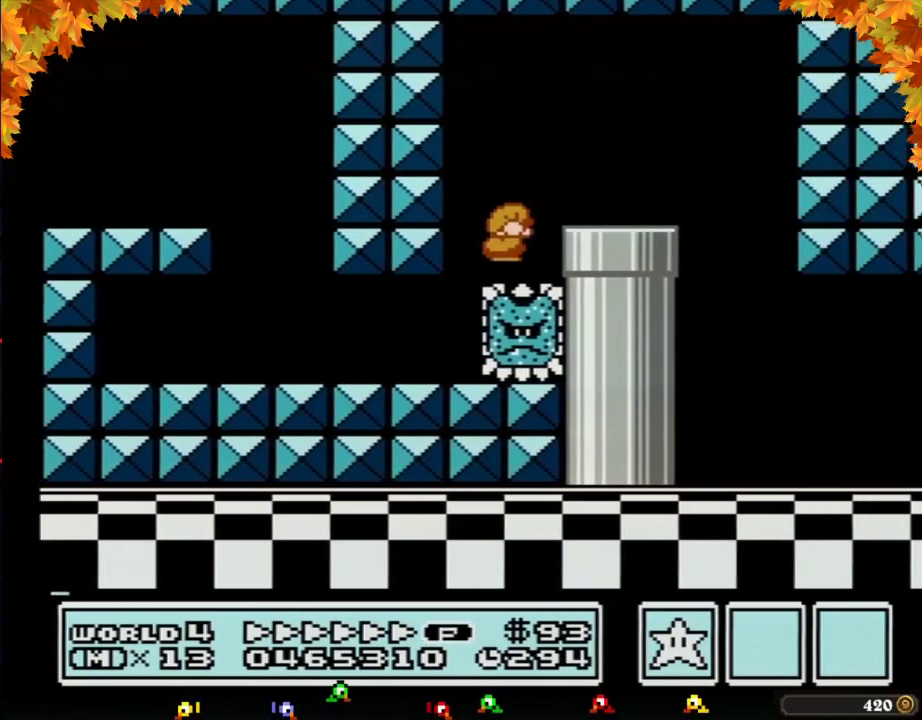
{"buttons": ["B", "DPAD_RIGHT"], "events": [[200, "A", "up"], [383, "DPAD_LEFT", "down"], [383, "DPAD_RIGHT", "up"], [450, "DPAD_LEFT", "up"], [450, "DPAD_RIGHT", "down"]]}
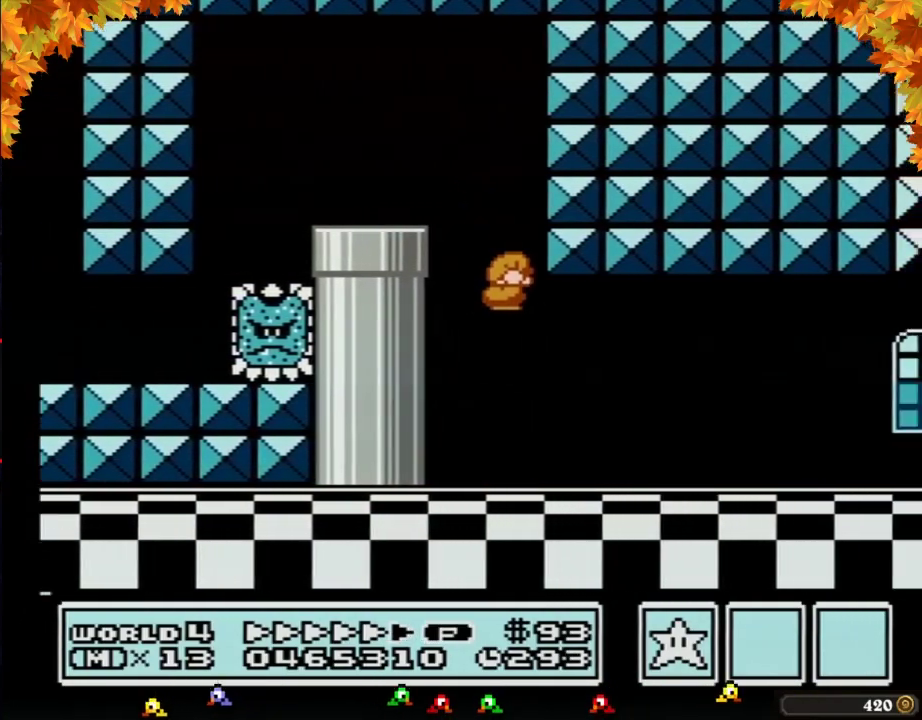
{"buttons": ["B", "DPAD_RIGHT"]}
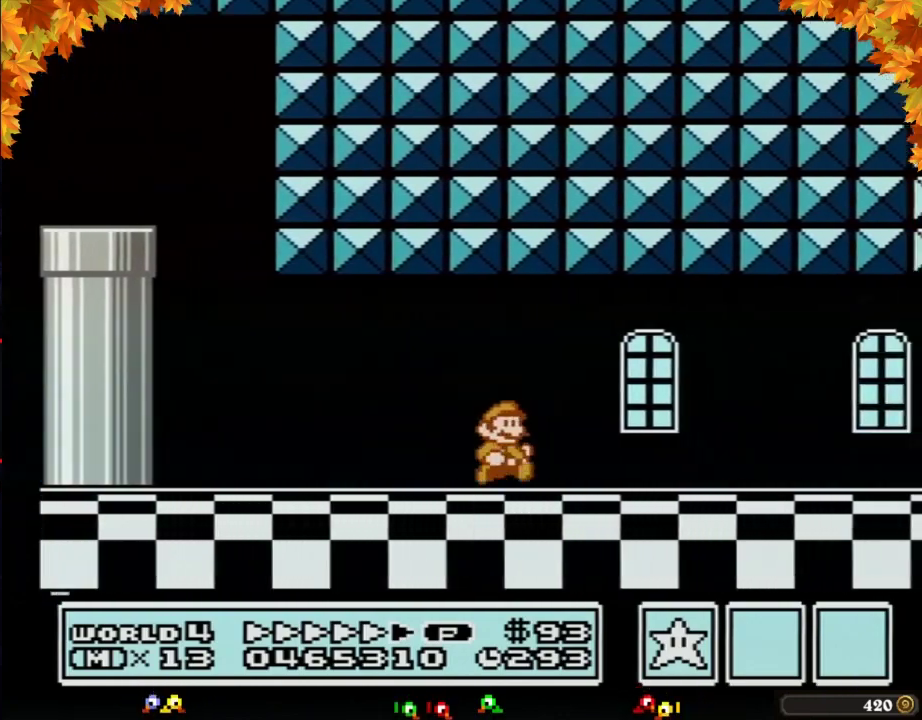
{"buttons": ["B", "DPAD_RIGHT"]}
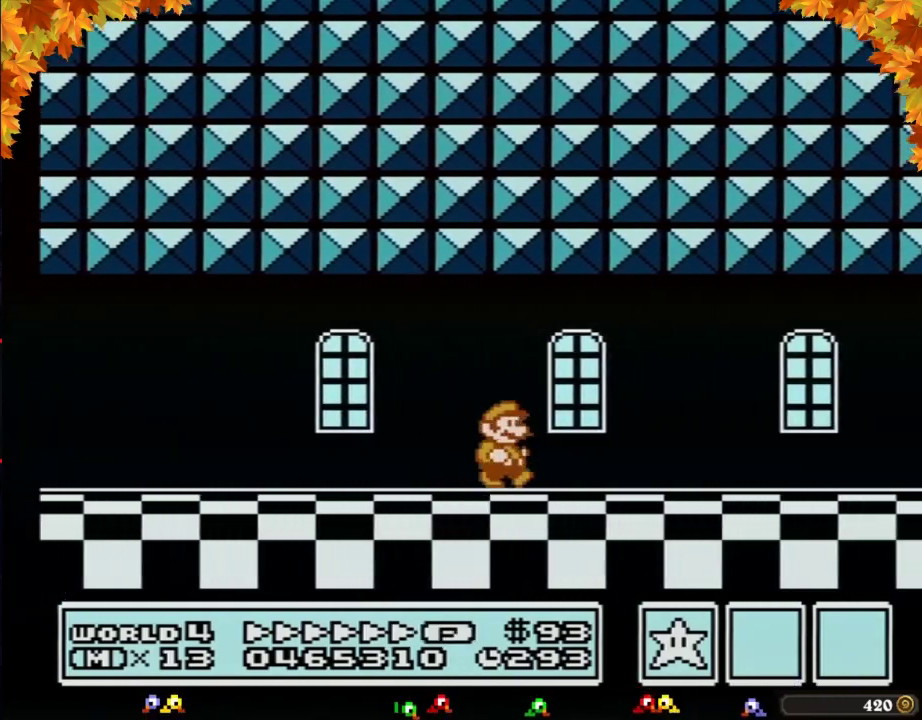
{"buttons": ["B", "DPAD_RIGHT"]}
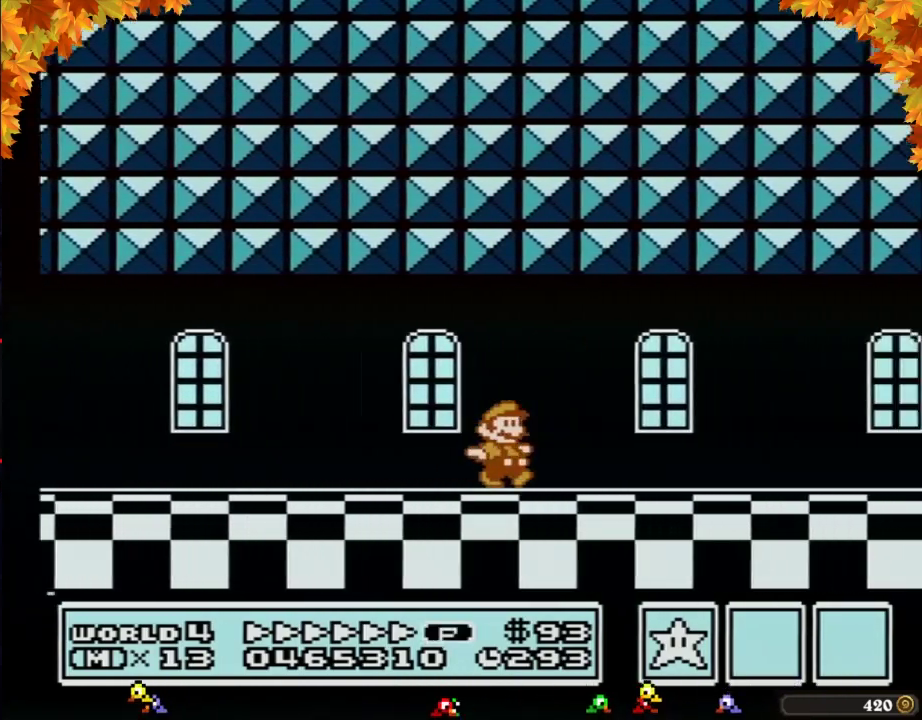
{"buttons": ["B", "DPAD_RIGHT"]}
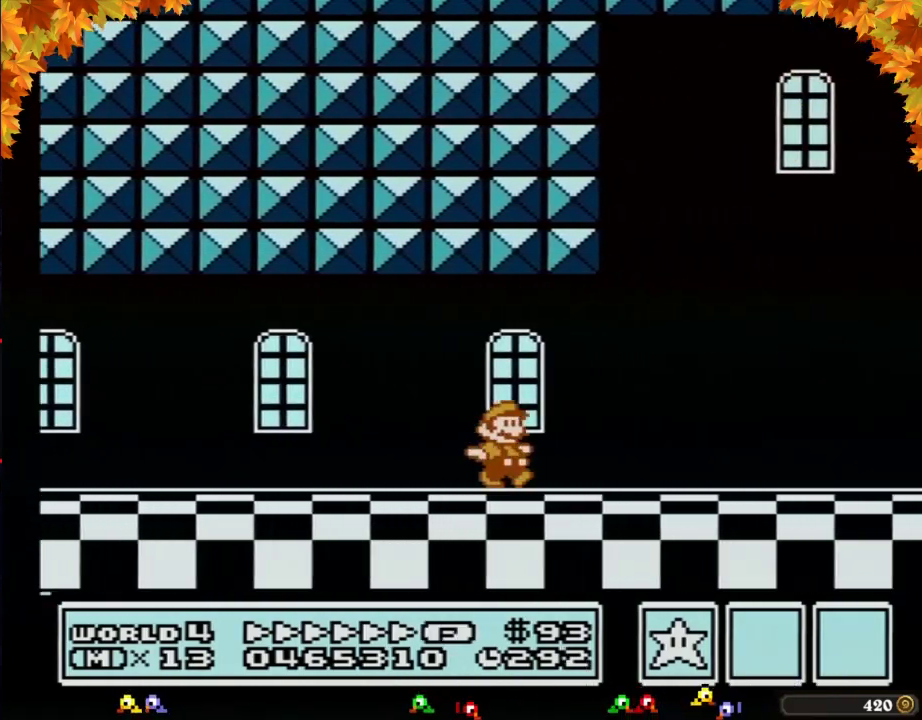
{"buttons": ["B", "DPAD_RIGHT"]}
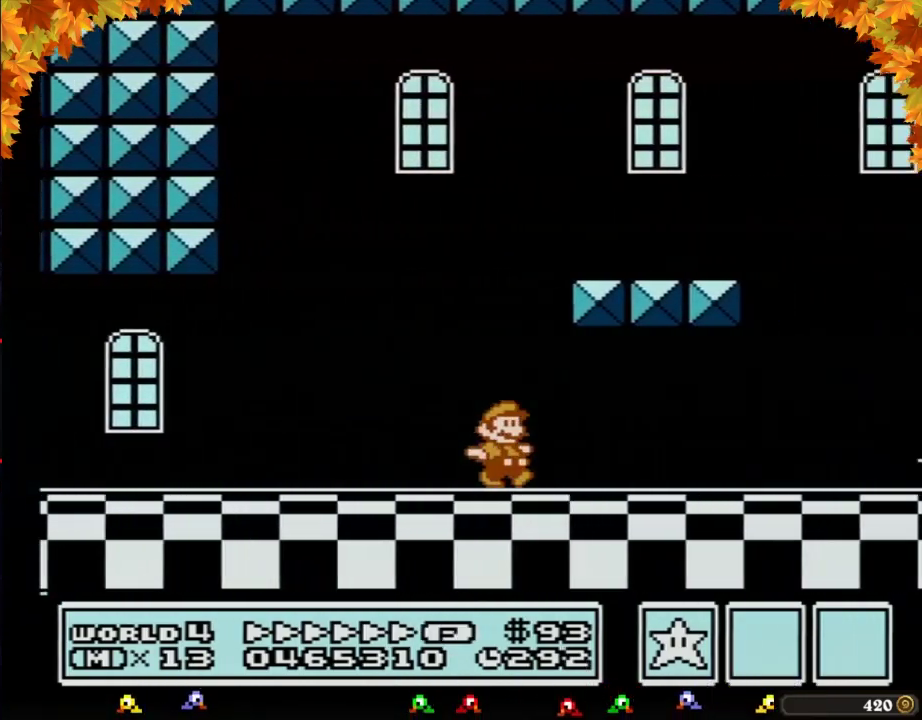
{"buttons": ["B", "DPAD_RIGHT"], "events": [[300, "B", "up"], [350, "B", "down"], [417, "B", "up"], [450, "B", "down"]]}
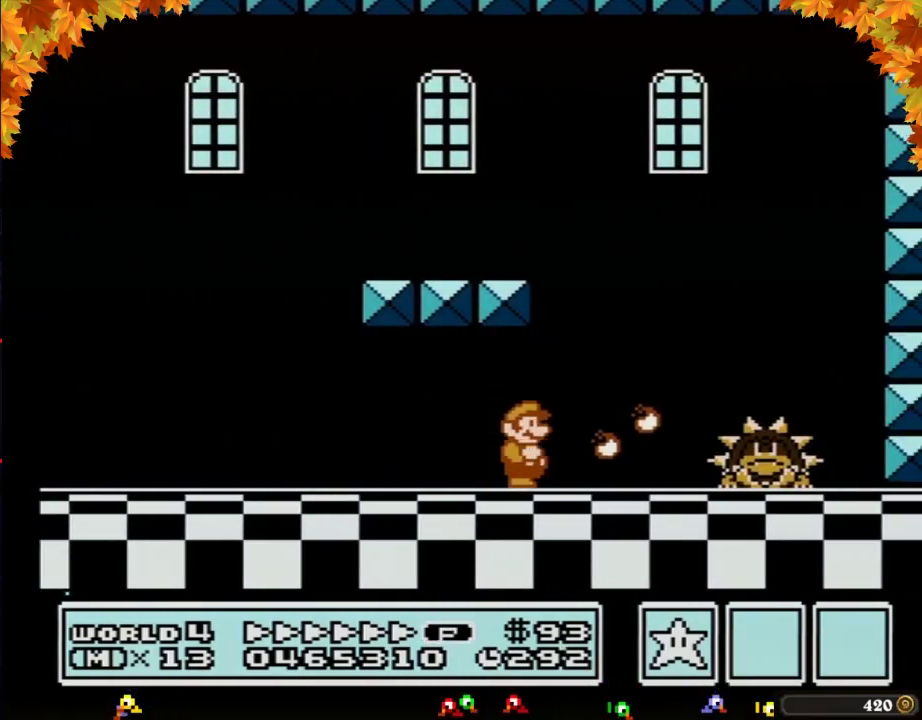
{"buttons": ["B", "DPAD_RIGHT"], "events": [[250, "A", "down"], [417, "A", "up"], [450, "B", "up"], [500, "B", "down"]]}
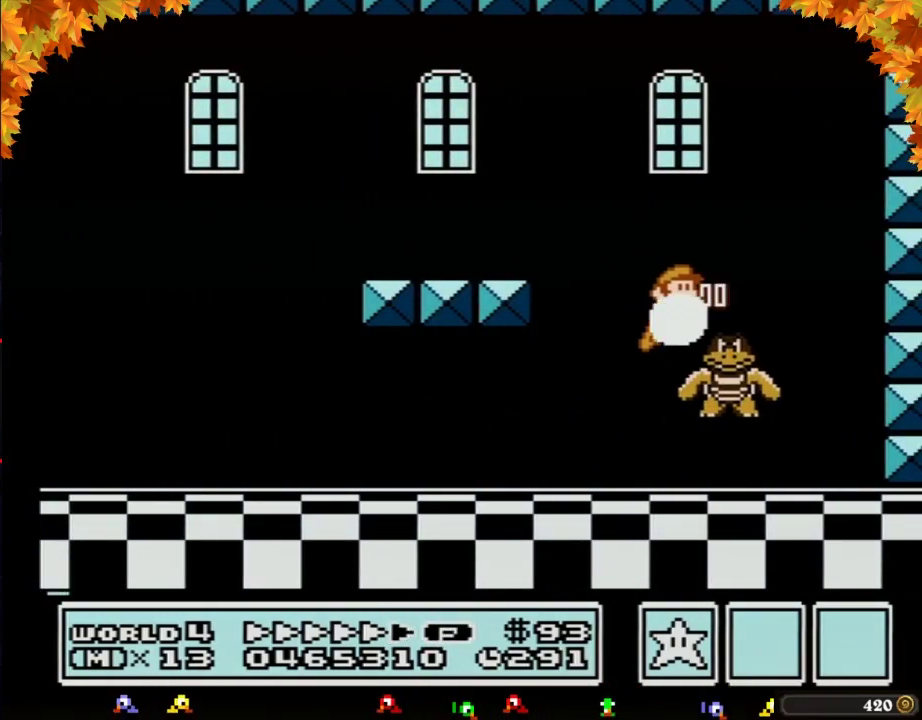
{"buttons": ["B", "DPAD_LEFT"], "events": [[33, "B", "up"], [133, "B", "down"], [200, "B", "up"], [200, "DPAD_RIGHT", "up"], [233, "B", "down"], [283, "DPAD_LEFT", "down"], [317, "B", "up"], [383, "B", "down"]]}
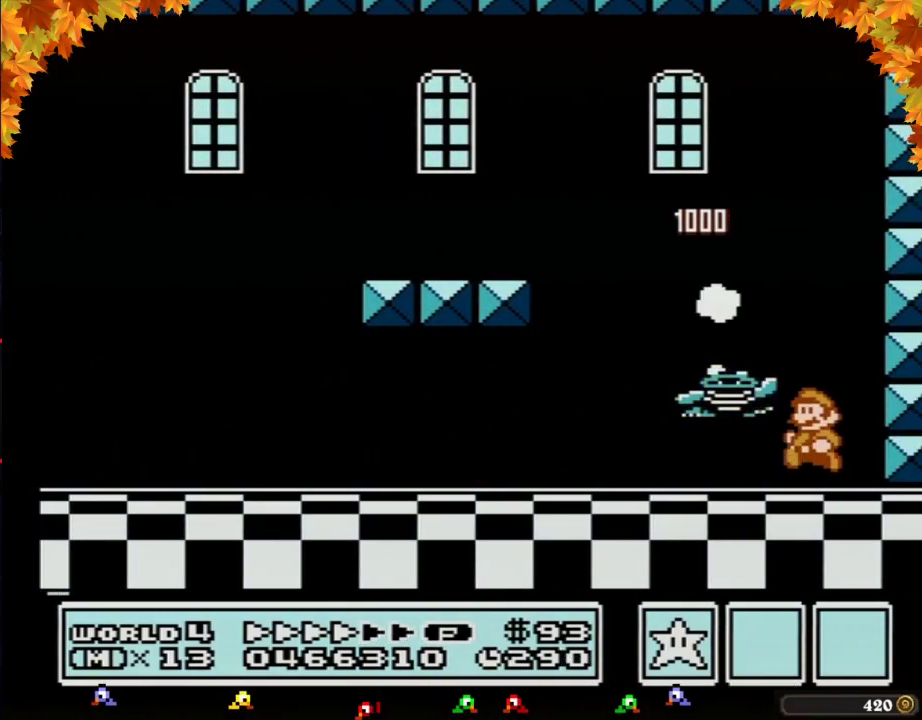
{"buttons": ["B"], "events": [[200, "A", "down"], [250, "A", "up"], [383, "DPAD_LEFT", "up"]]}
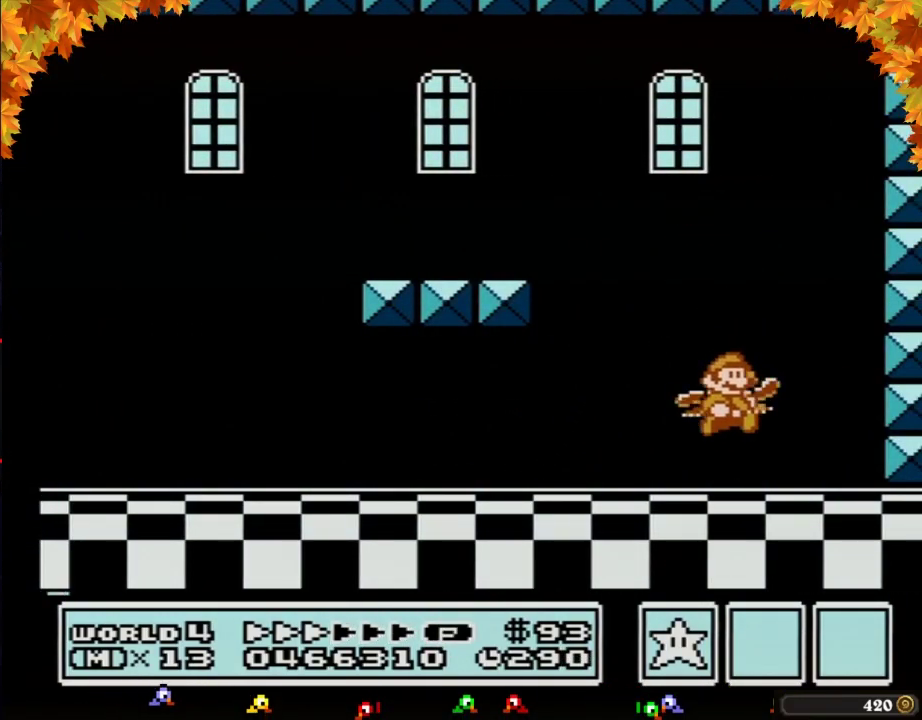
{"buttons": [], "events": [[17, "B", "up"], [17, "DPAD_RIGHT", "down"], [167, "DPAD_RIGHT", "up"]]}